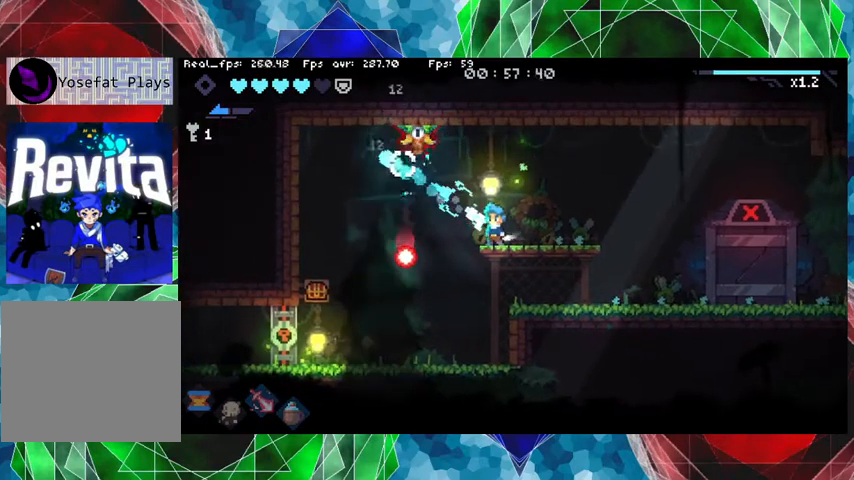
Gameplay with a controller (Nintendo layout); each line is a JSON object with the inputs held at the frame after it. "events" lists button and stick changes between this image and that frame as [ms after this image, input, new state], when the widget could be followed in between. Not read: L3 R3.
{"buttons": ["Y"], "left_stick": "up-left", "right_stick": "center", "events": [[400, "left_stick", "up-left"]]}
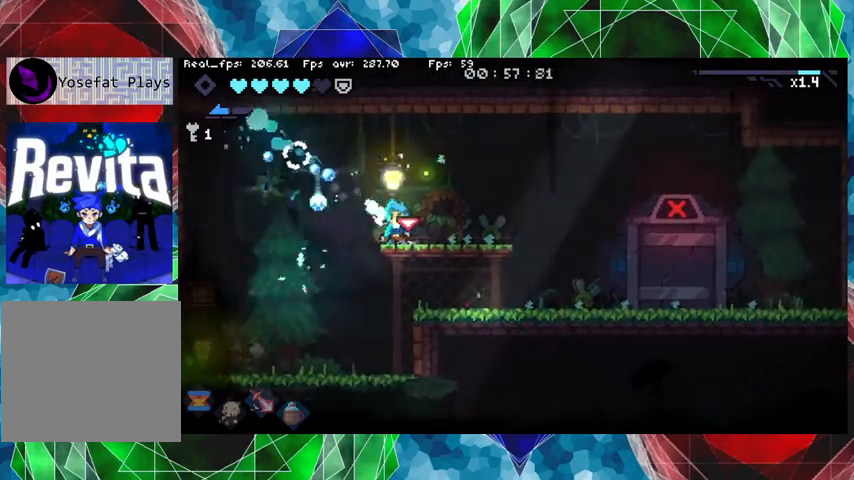
{"buttons": [], "left_stick": "center", "right_stick": "center", "events": [[33, "left_stick", "center"], [433, "Y", "up"]]}
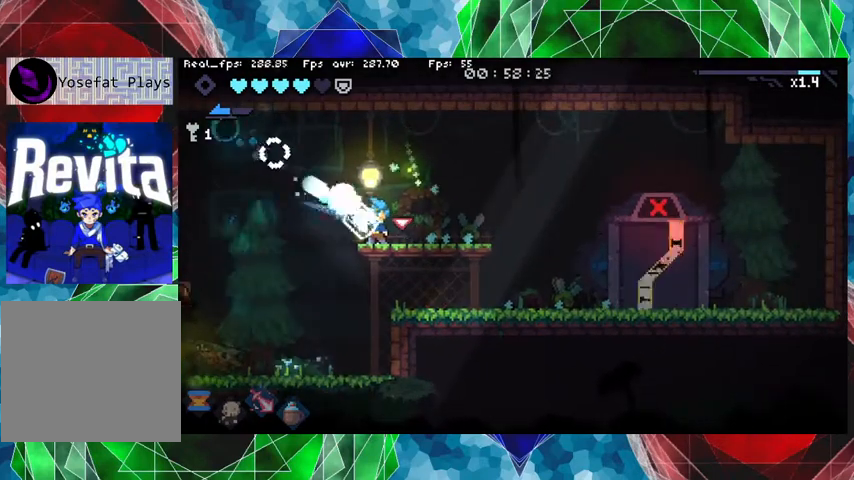
{"buttons": [], "left_stick": "center", "right_stick": "center", "events": []}
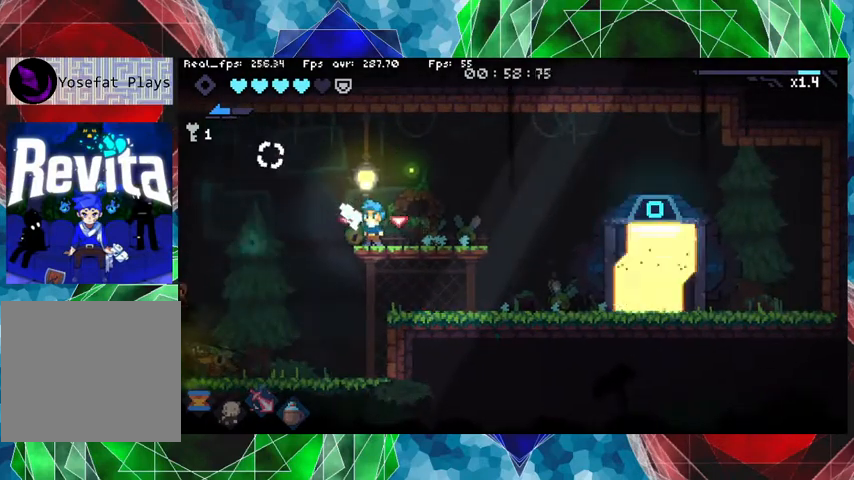
{"buttons": [], "left_stick": "left", "right_stick": "center", "events": [[233, "B", "down"], [300, "left_stick", "left"], [367, "B", "up"]]}
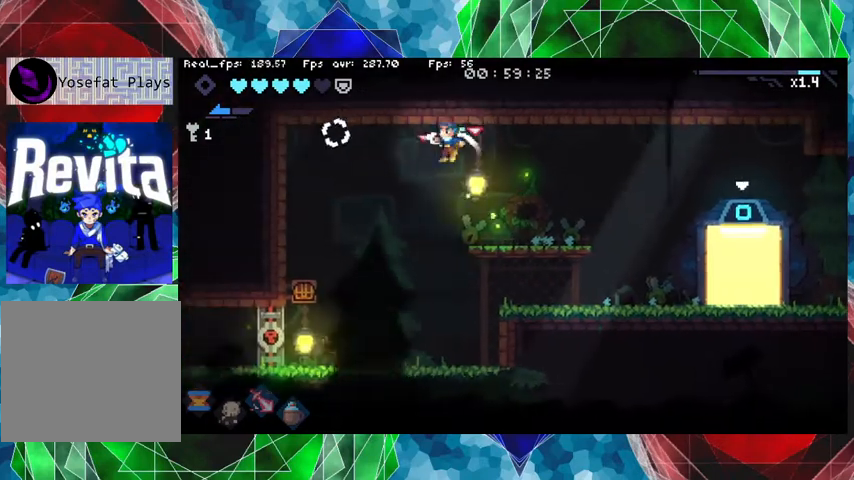
{"buttons": [], "left_stick": "left", "right_stick": "center", "events": []}
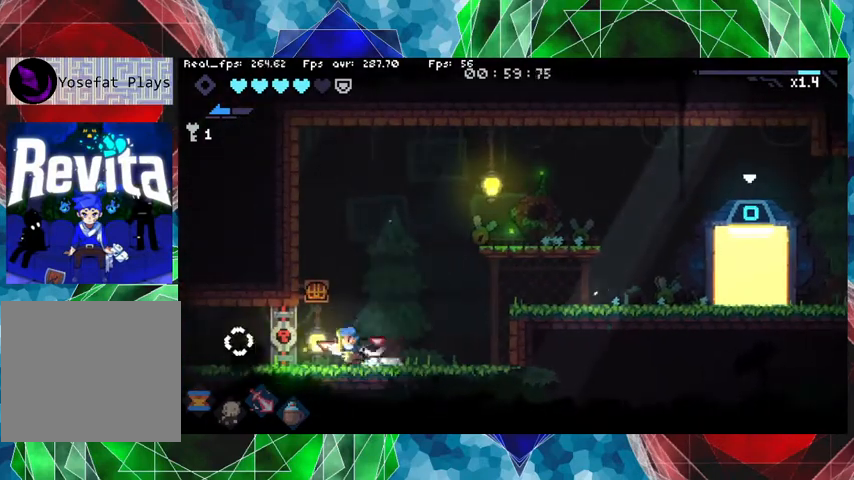
{"buttons": [], "left_stick": "center", "right_stick": "center", "events": [[333, "left_stick", "center"]]}
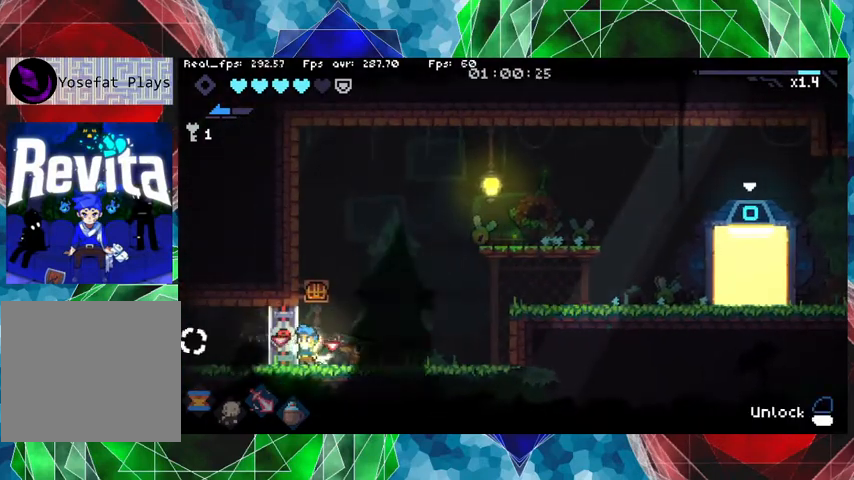
{"buttons": [], "left_stick": "center", "right_stick": "center", "events": []}
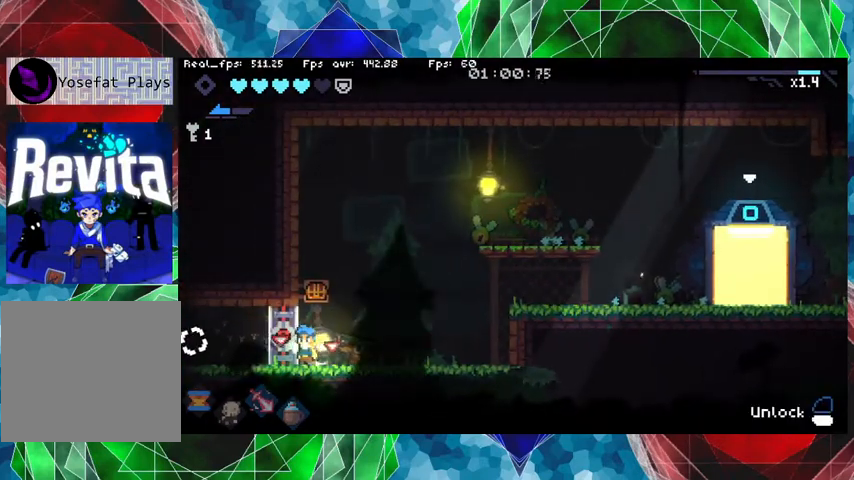
{"buttons": ["L1"], "left_stick": "center", "right_stick": "center", "events": [[467, "L1", "down"]]}
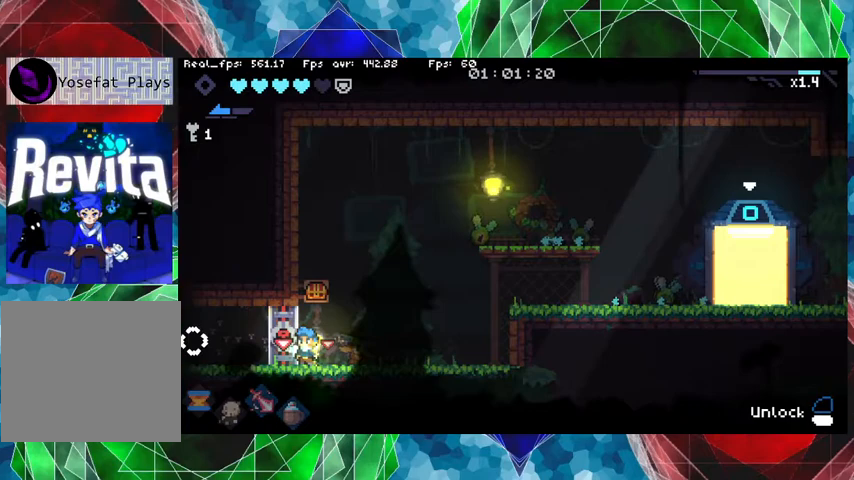
{"buttons": [], "left_stick": "left", "right_stick": "center", "events": [[133, "L1", "up"], [400, "left_stick", "left"]]}
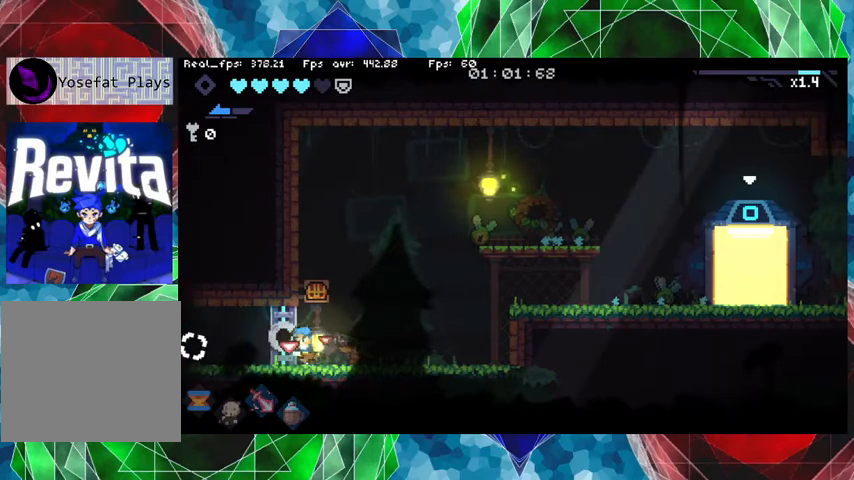
{"buttons": [], "left_stick": "left", "right_stick": "center", "events": []}
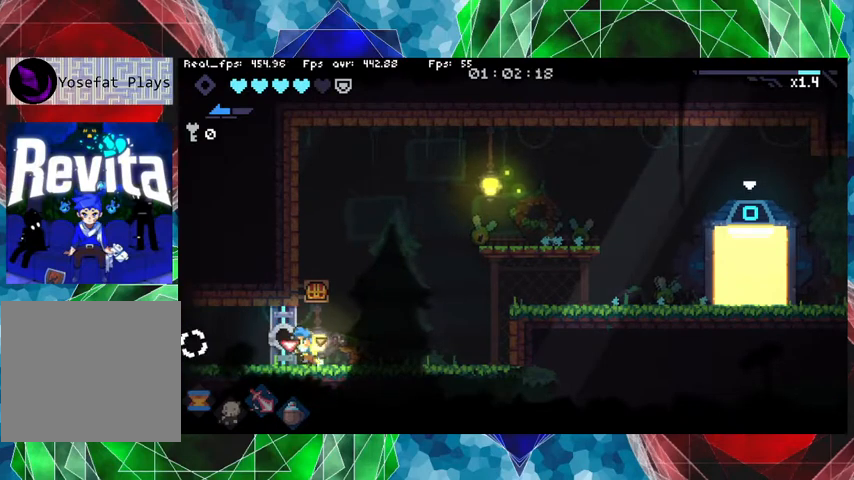
{"buttons": [], "left_stick": "left", "right_stick": "center", "events": []}
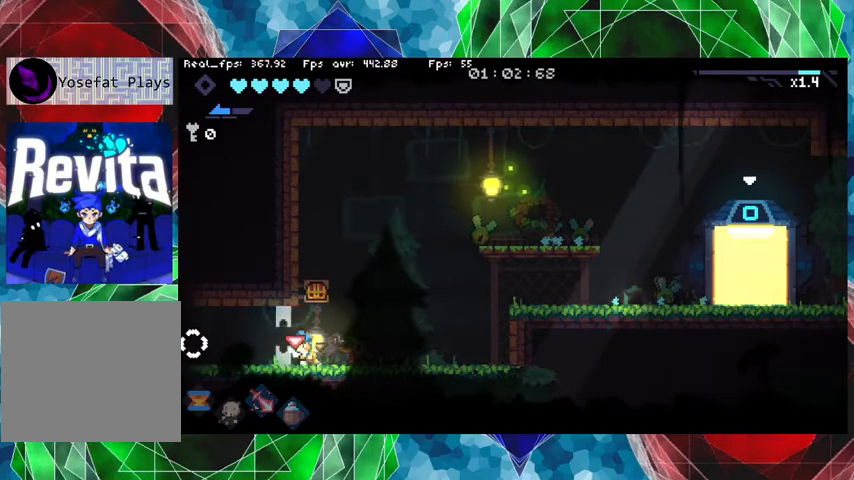
{"buttons": [], "left_stick": "left", "right_stick": "center", "events": []}
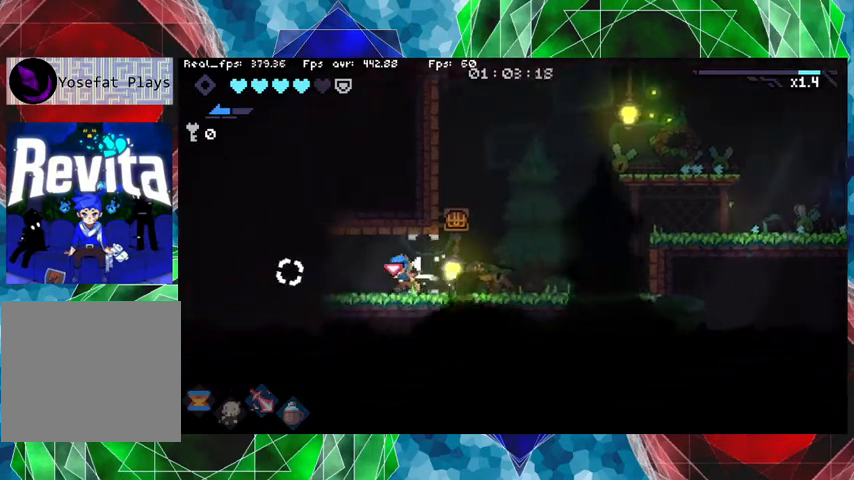
{"buttons": [], "left_stick": "left", "right_stick": "center", "events": []}
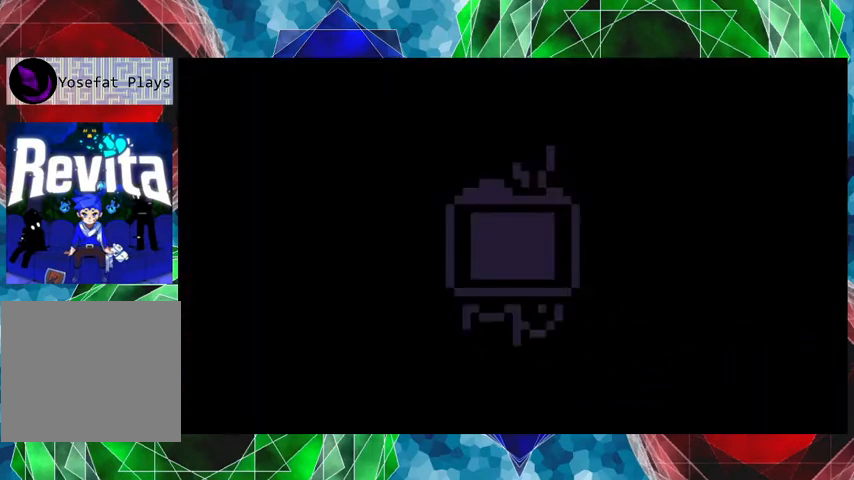
{"buttons": [], "left_stick": "center", "right_stick": "center", "events": [[200, "left_stick", "center"]]}
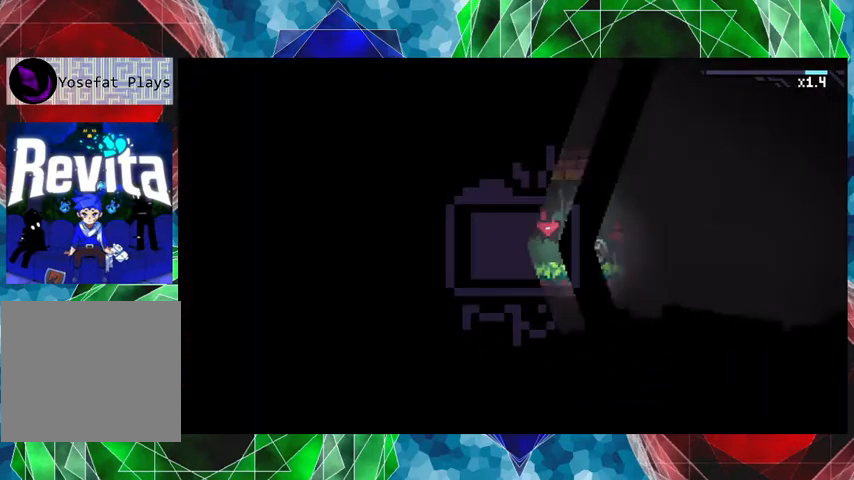
{"buttons": [], "left_stick": "center", "right_stick": "center", "events": []}
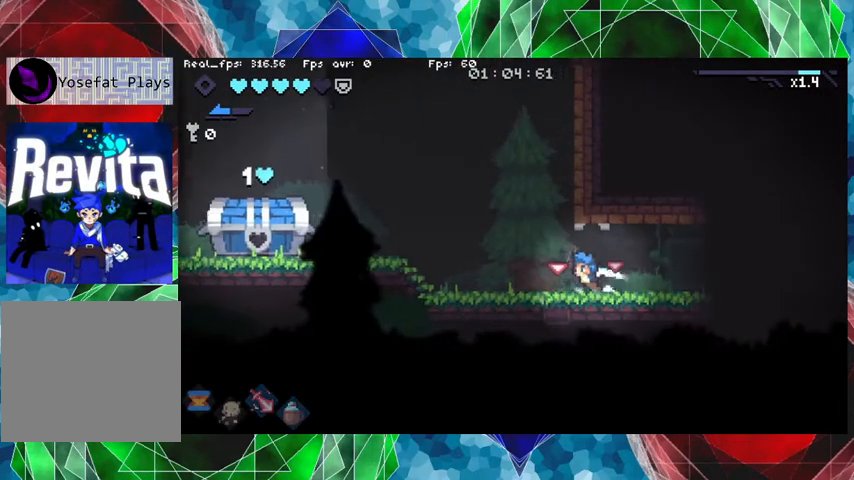
{"buttons": [], "left_stick": "left", "right_stick": "center", "events": [[67, "left_stick", "left"]]}
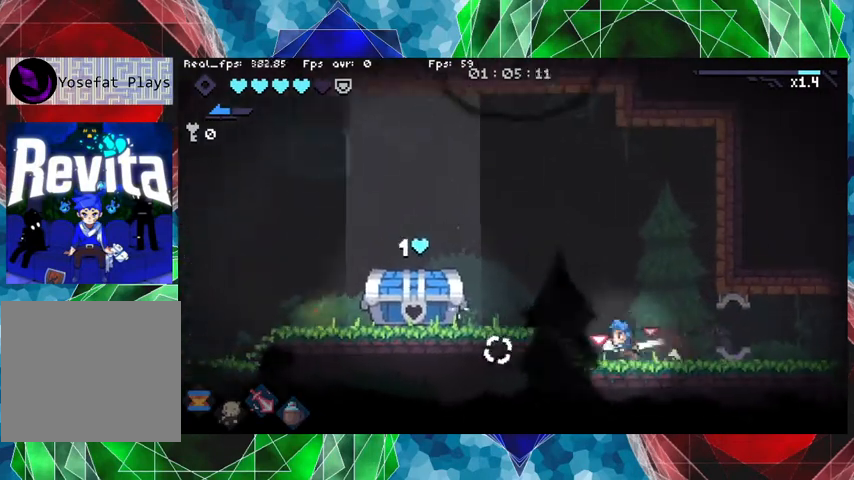
{"buttons": [], "left_stick": "left", "right_stick": "center", "events": []}
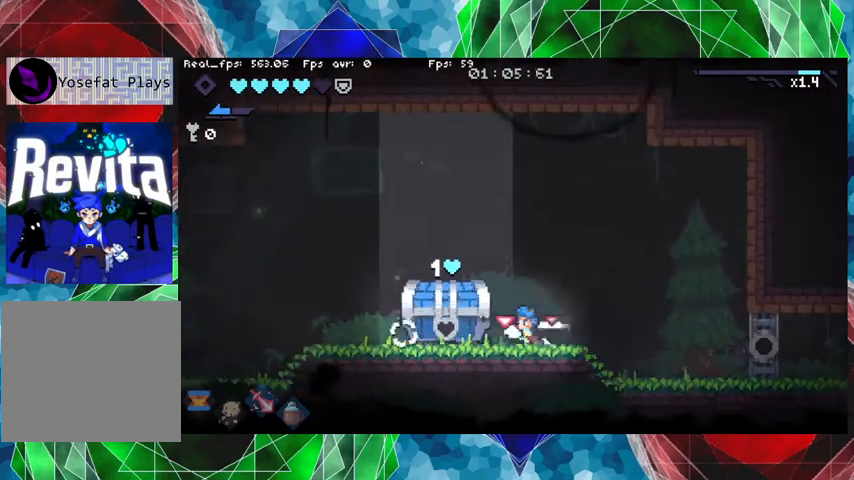
{"buttons": [], "left_stick": "center", "right_stick": "center", "events": [[367, "left_stick", "center"]]}
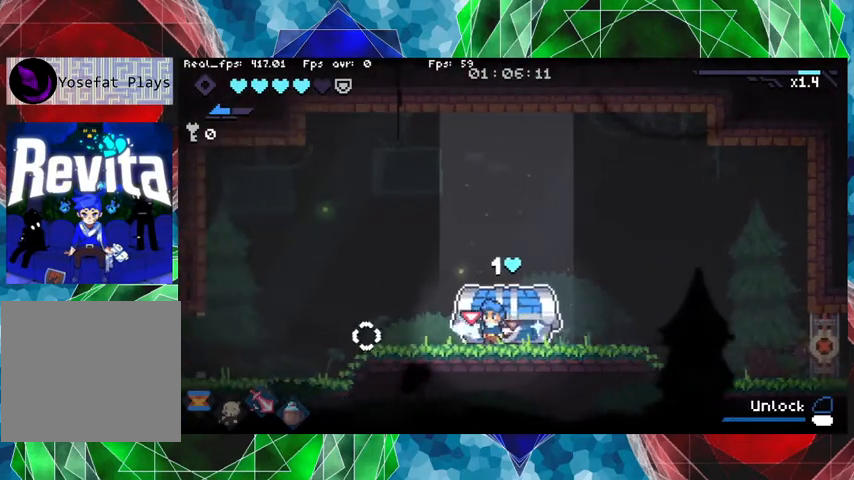
{"buttons": [], "left_stick": "center", "right_stick": "center", "events": []}
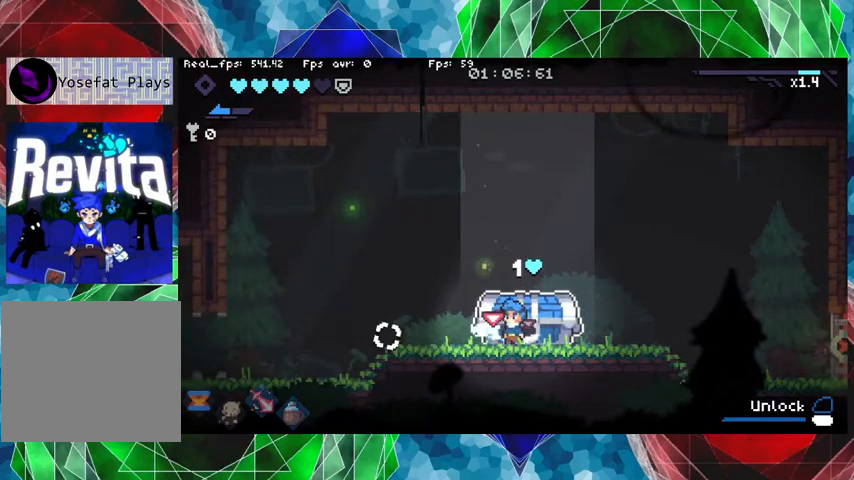
{"buttons": ["L1"], "left_stick": "center", "right_stick": "center", "events": [[267, "L1", "down"]]}
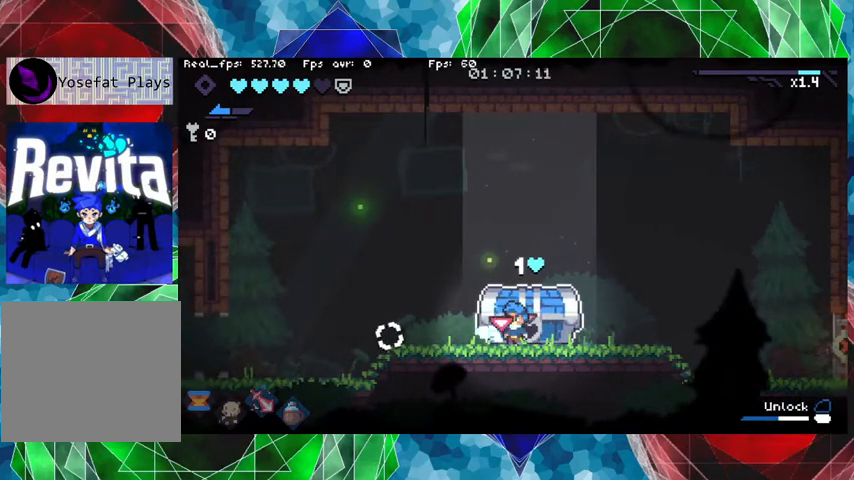
{"buttons": ["L1"], "left_stick": "center", "right_stick": "center", "events": []}